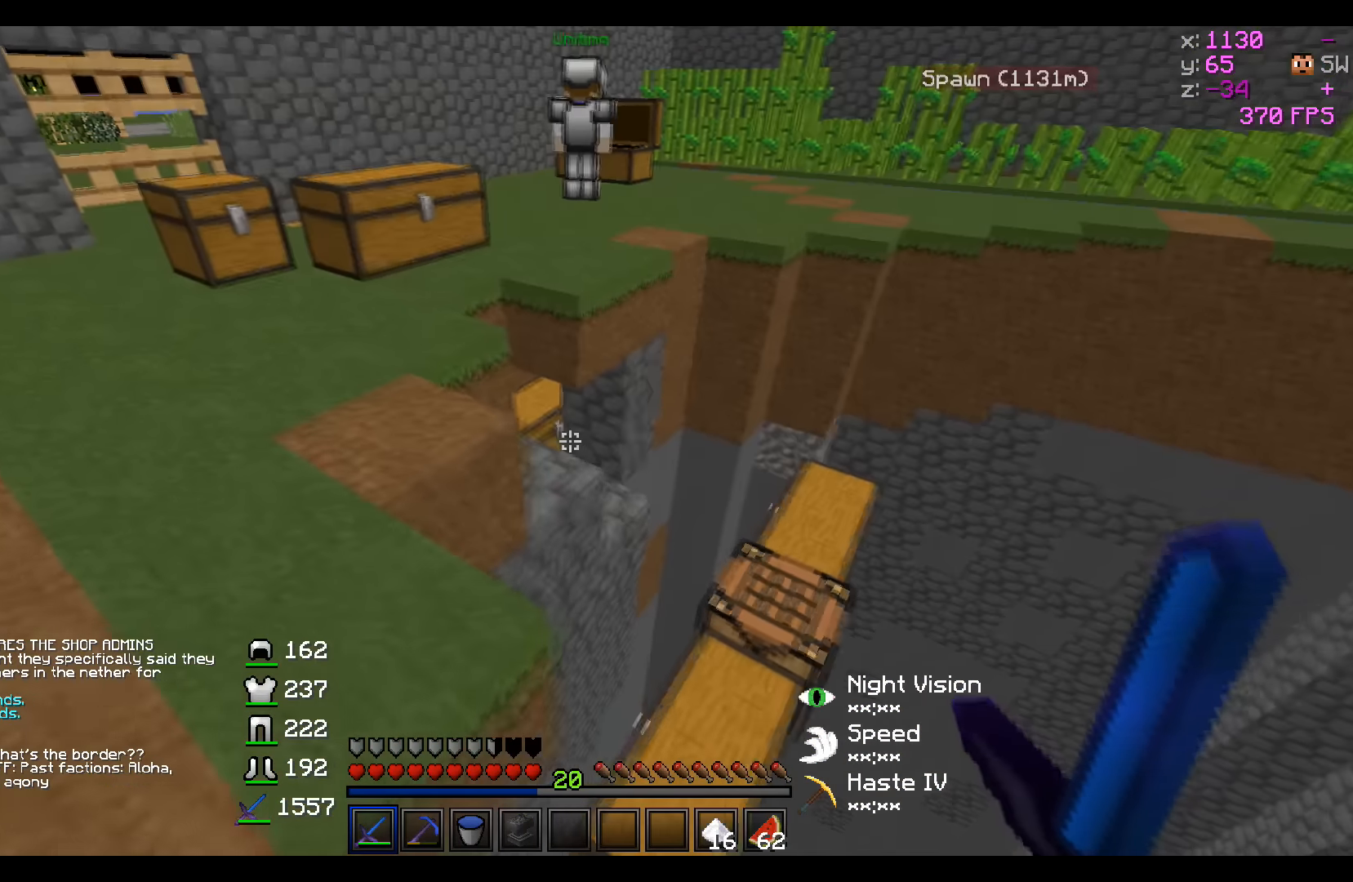
Gameplay with keyboard; each line is a JSON object with the keys held at the frame after it. "events" lists presses ("down") and releases ("up") of "a", "d", "s" and "w" between this image and that frame as [ms after this image, input, new state], when the widget could be followed in between. No other keys are recorded. Mouse input is not recorded.
{"keys": ["w"], "events": [[334, "a", "up"]]}
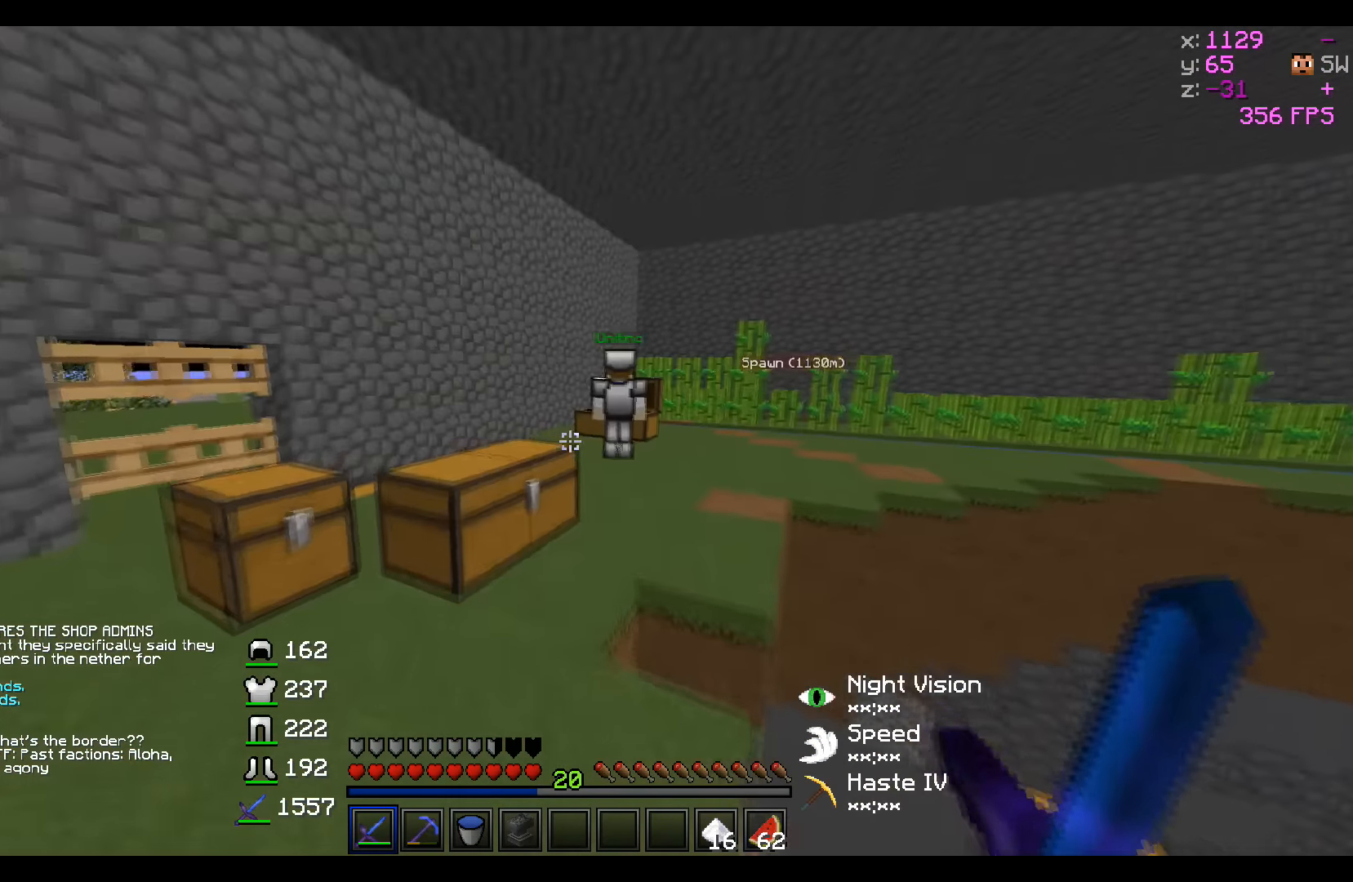
{"keys": ["w"], "events": [[34, "a", "down"], [234, "a", "up"]]}
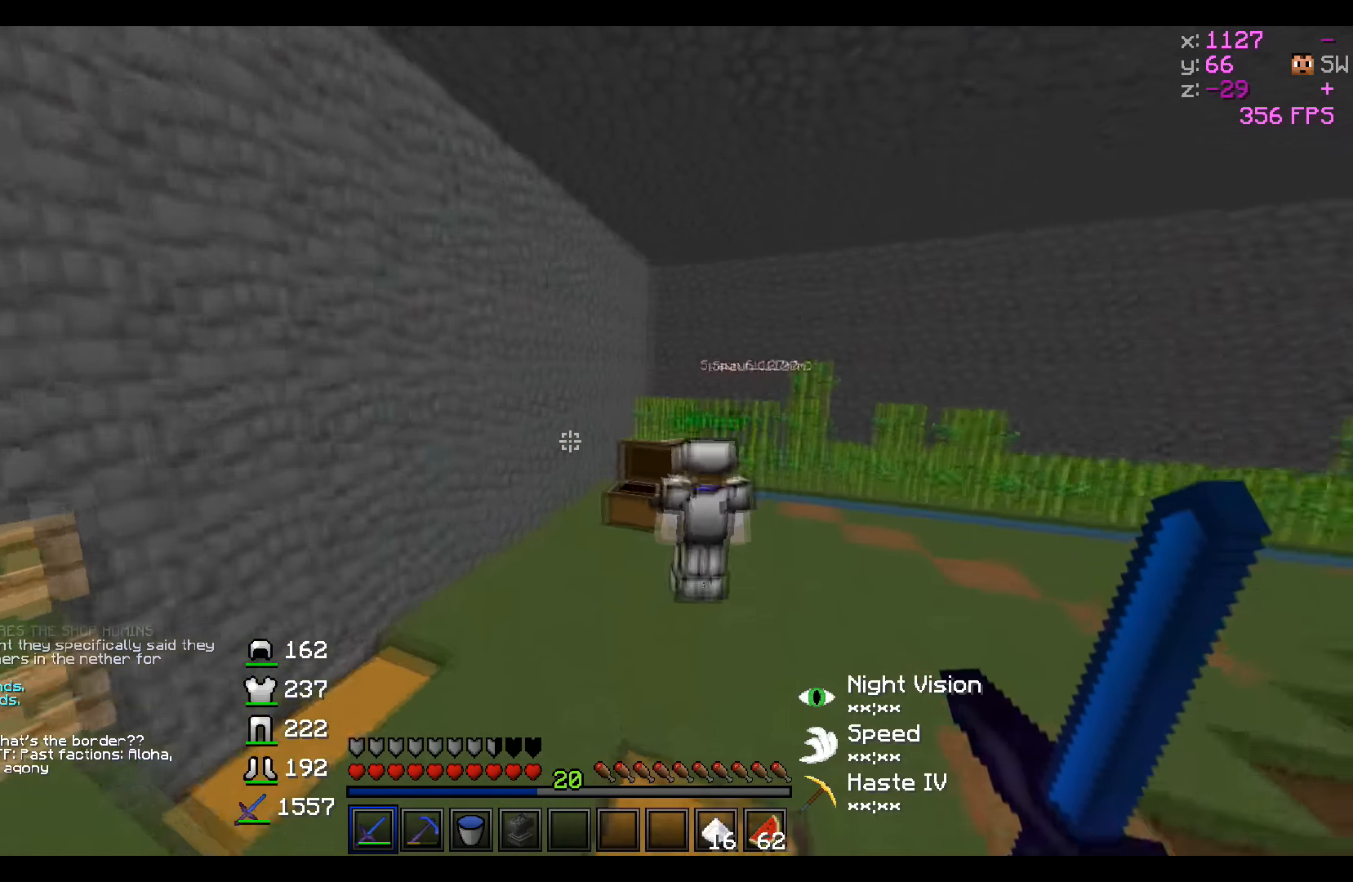
{"keys": ["a", "w"], "events": [[384, "a", "down"]]}
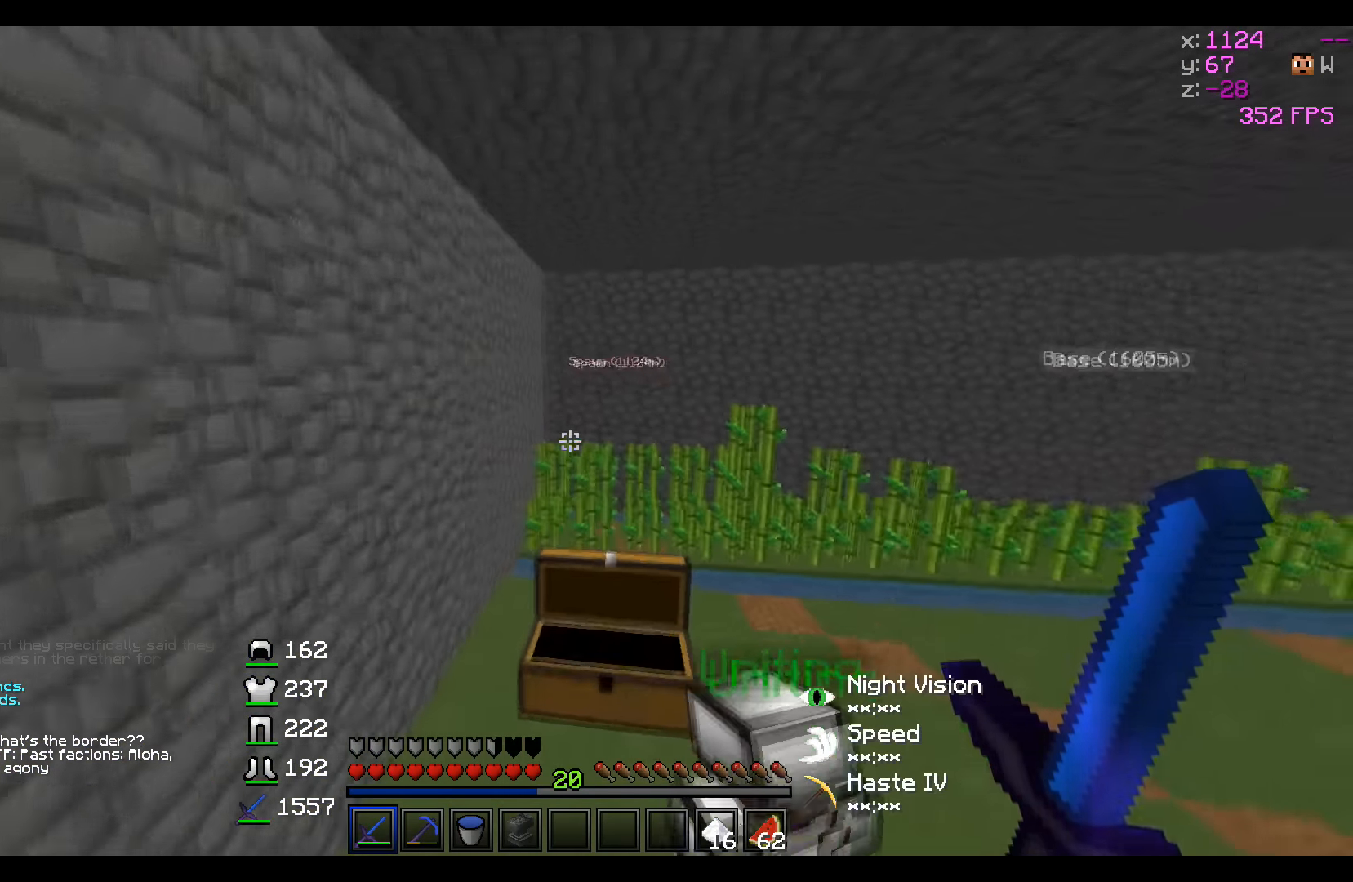
{"keys": ["w"], "events": [[134, "a", "up"], [334, "d", "down"], [434, "d", "up"]]}
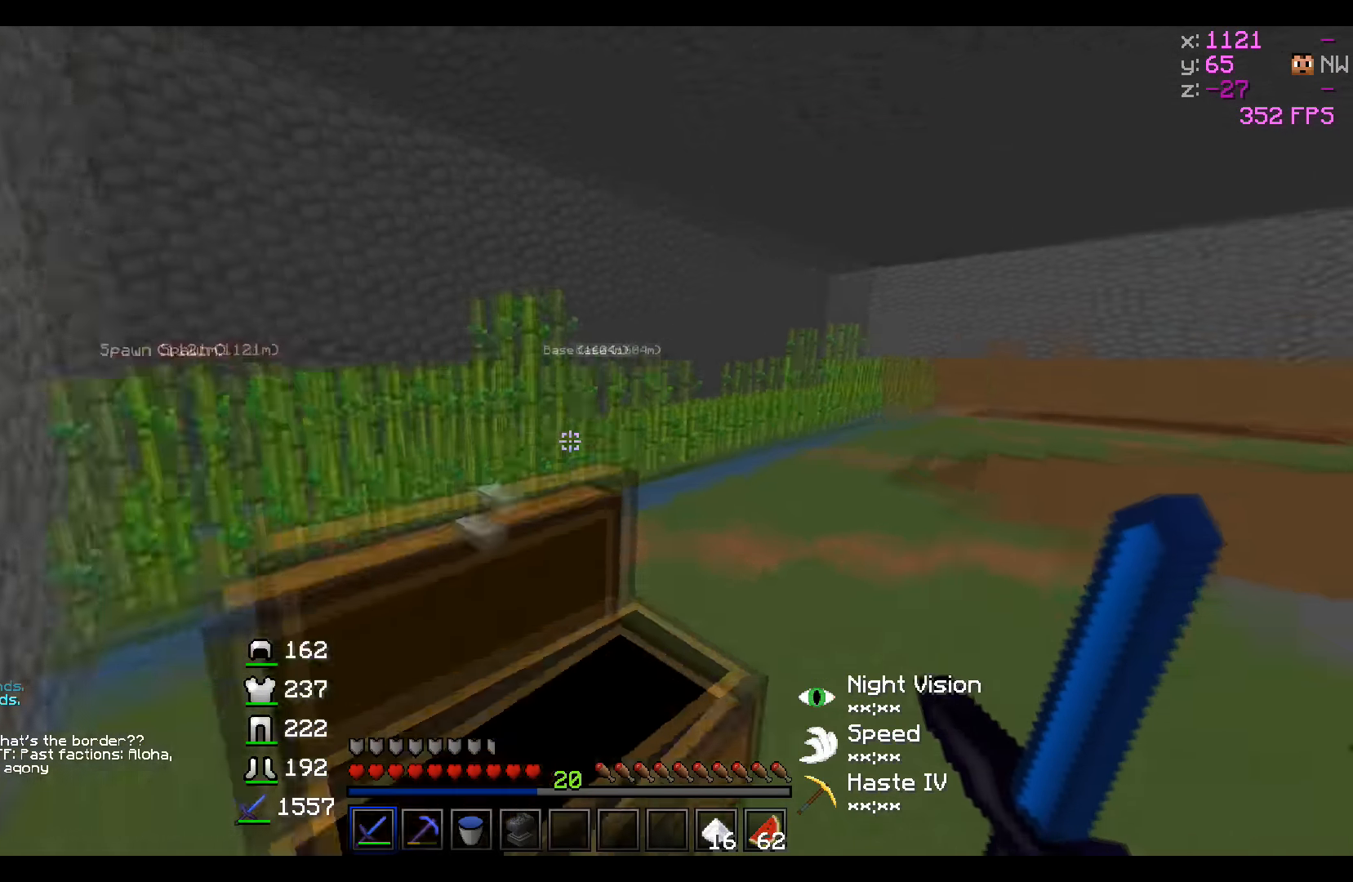
{"keys": ["a", "w"], "events": [[184, "d", "down"], [384, "d", "up"], [484, "a", "down"]]}
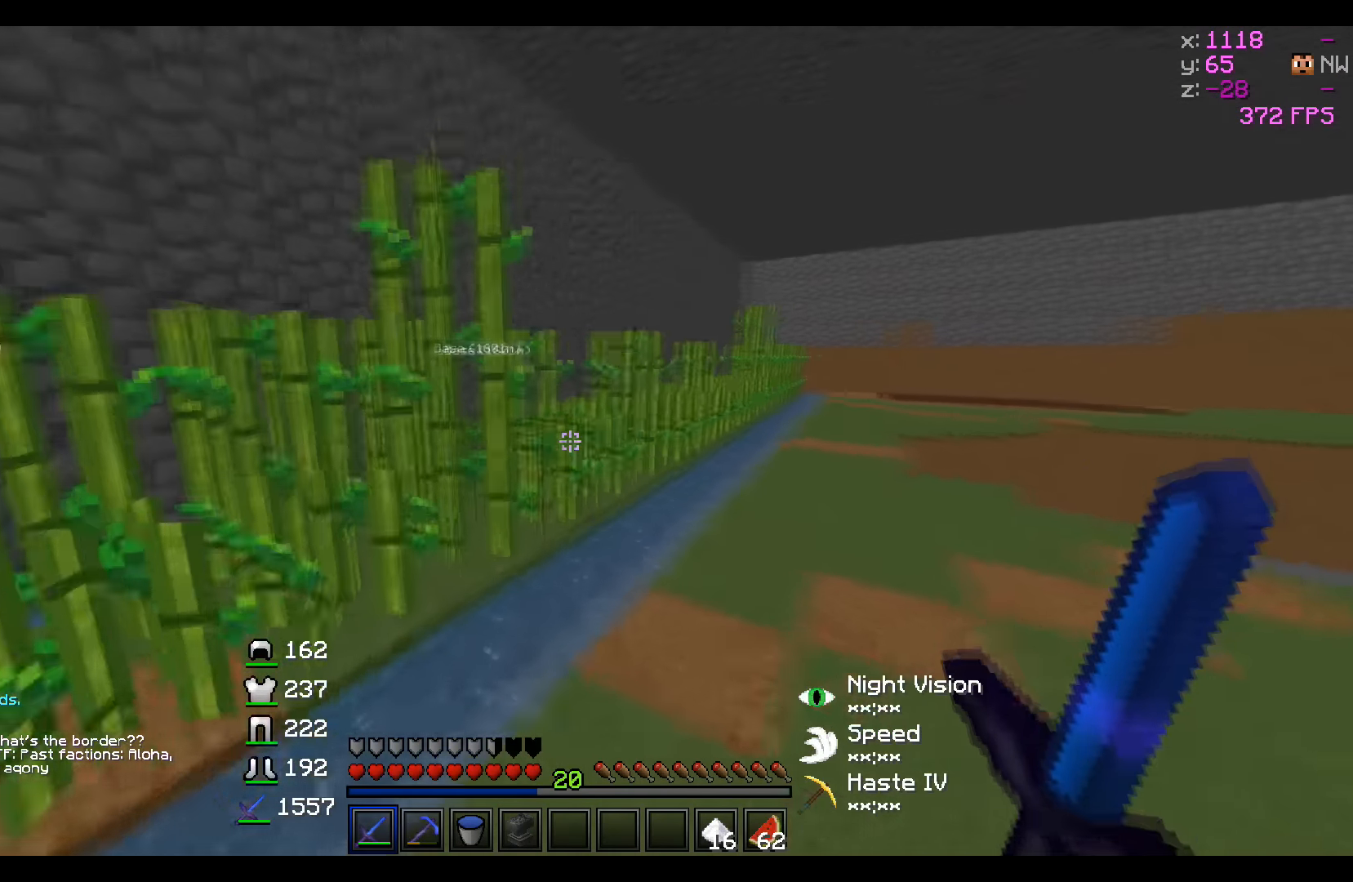
{"keys": ["w"], "events": [[284, "a", "up"]]}
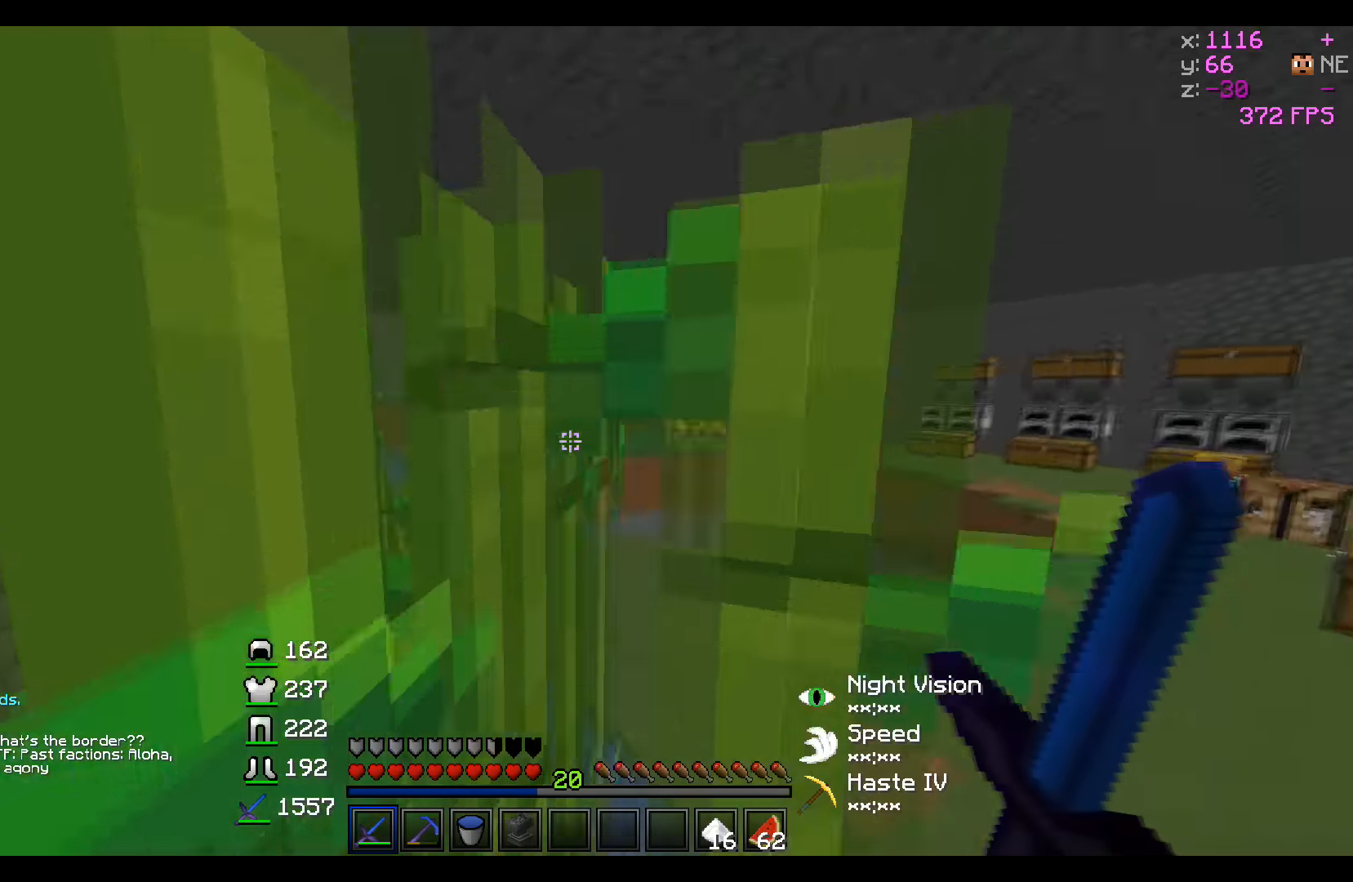
{"keys": ["w"], "events": []}
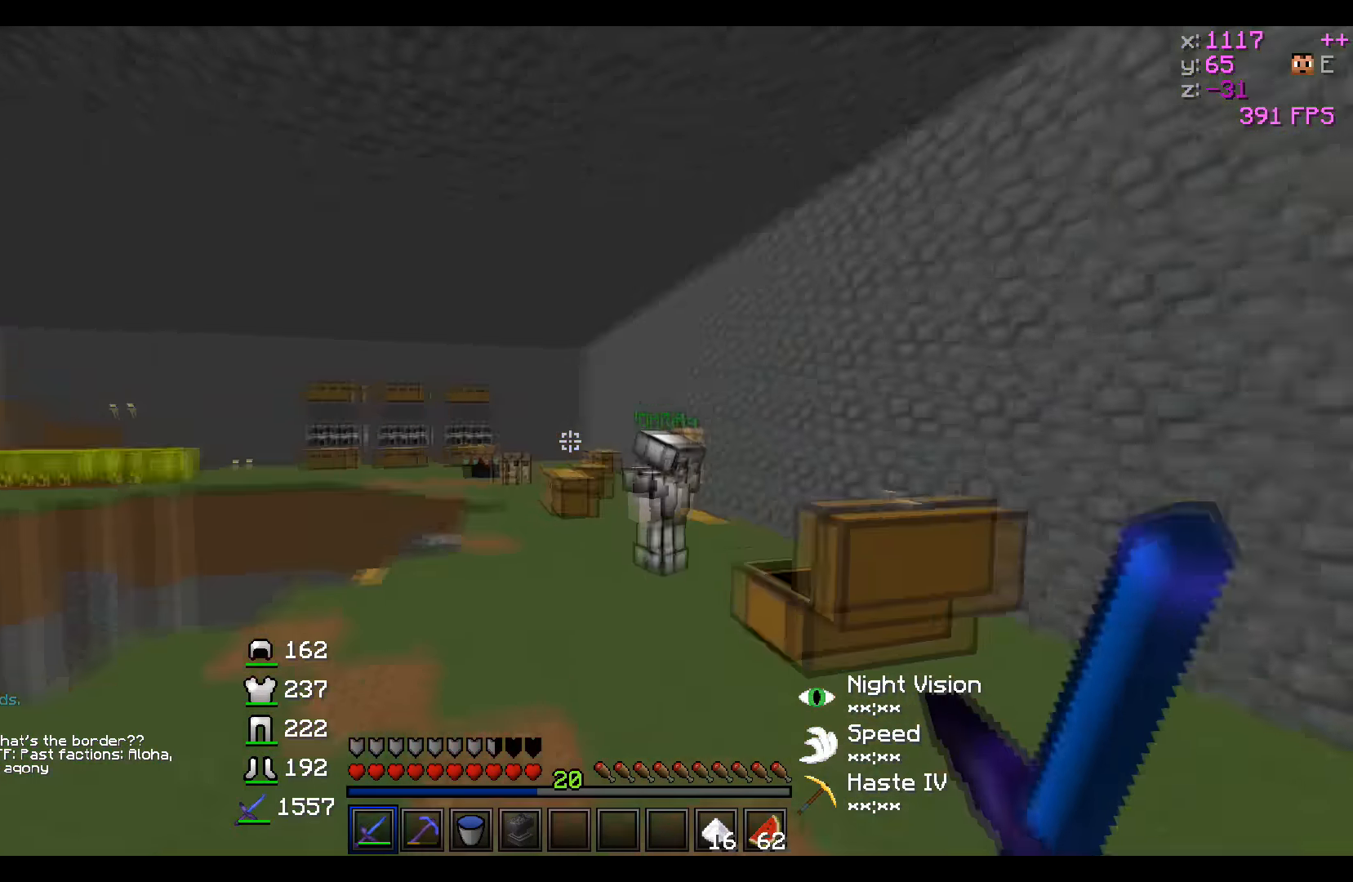
{"keys": ["w"], "events": []}
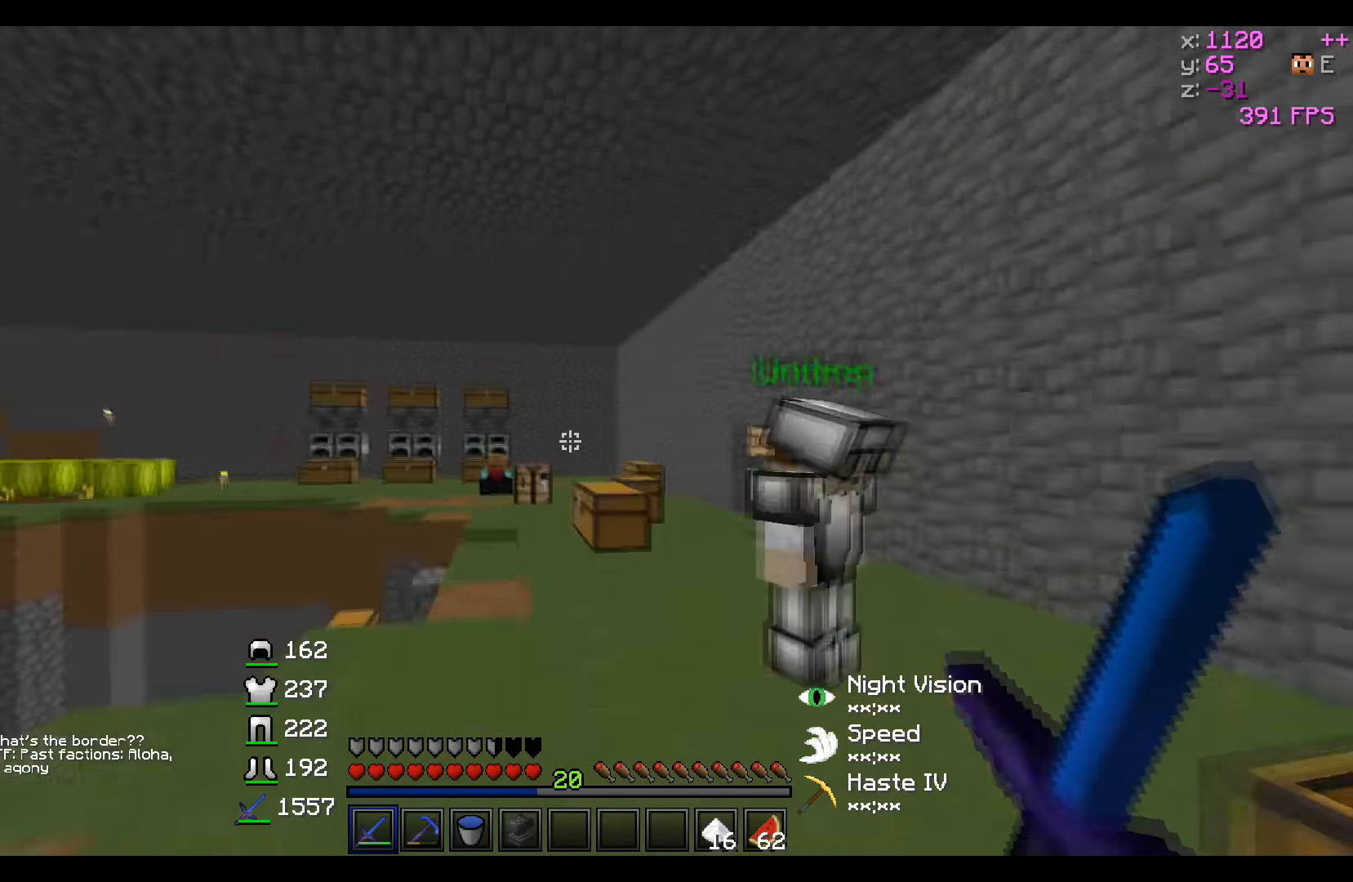
{"keys": ["w"], "events": []}
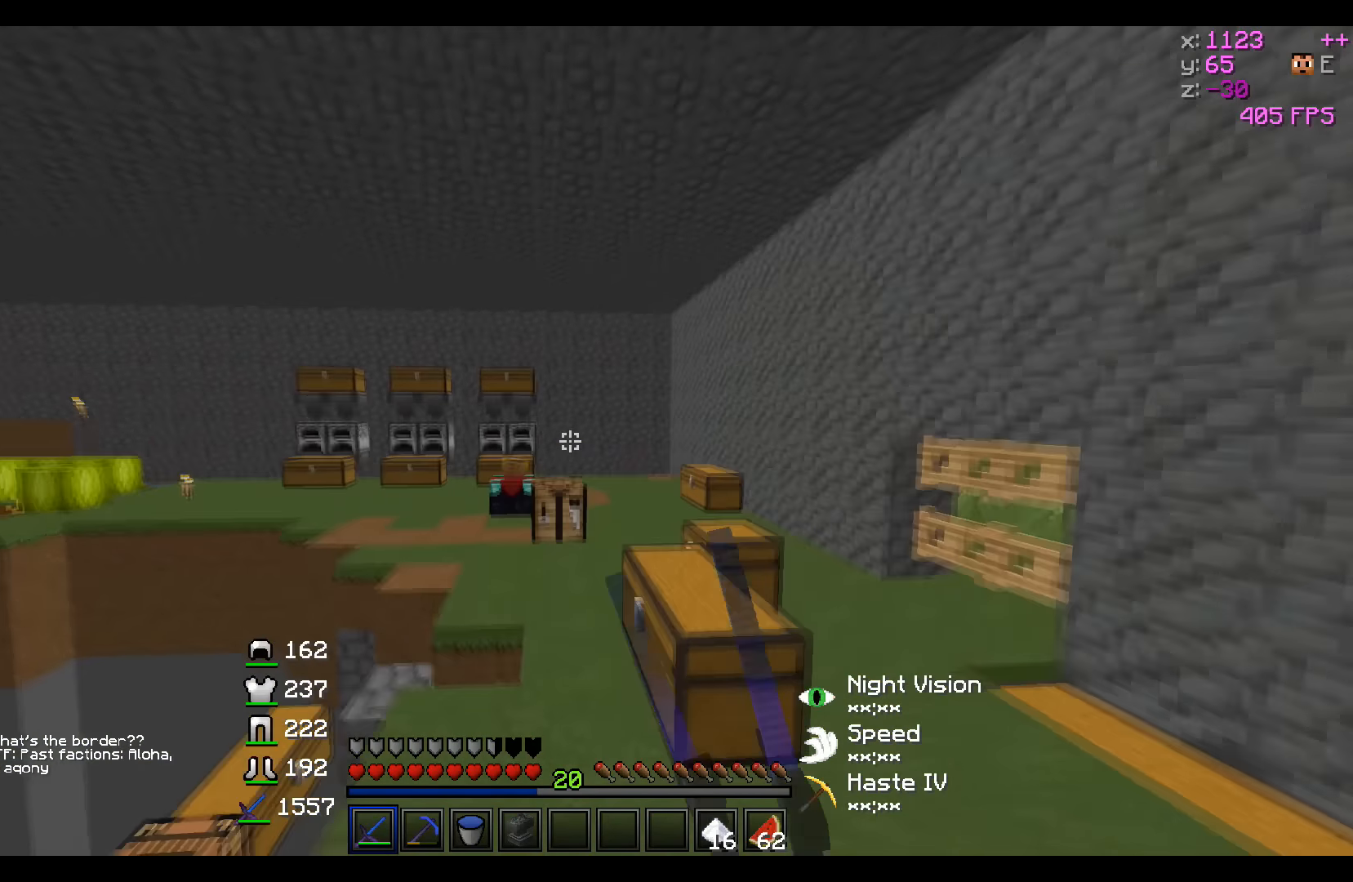
{"keys": ["w"], "events": []}
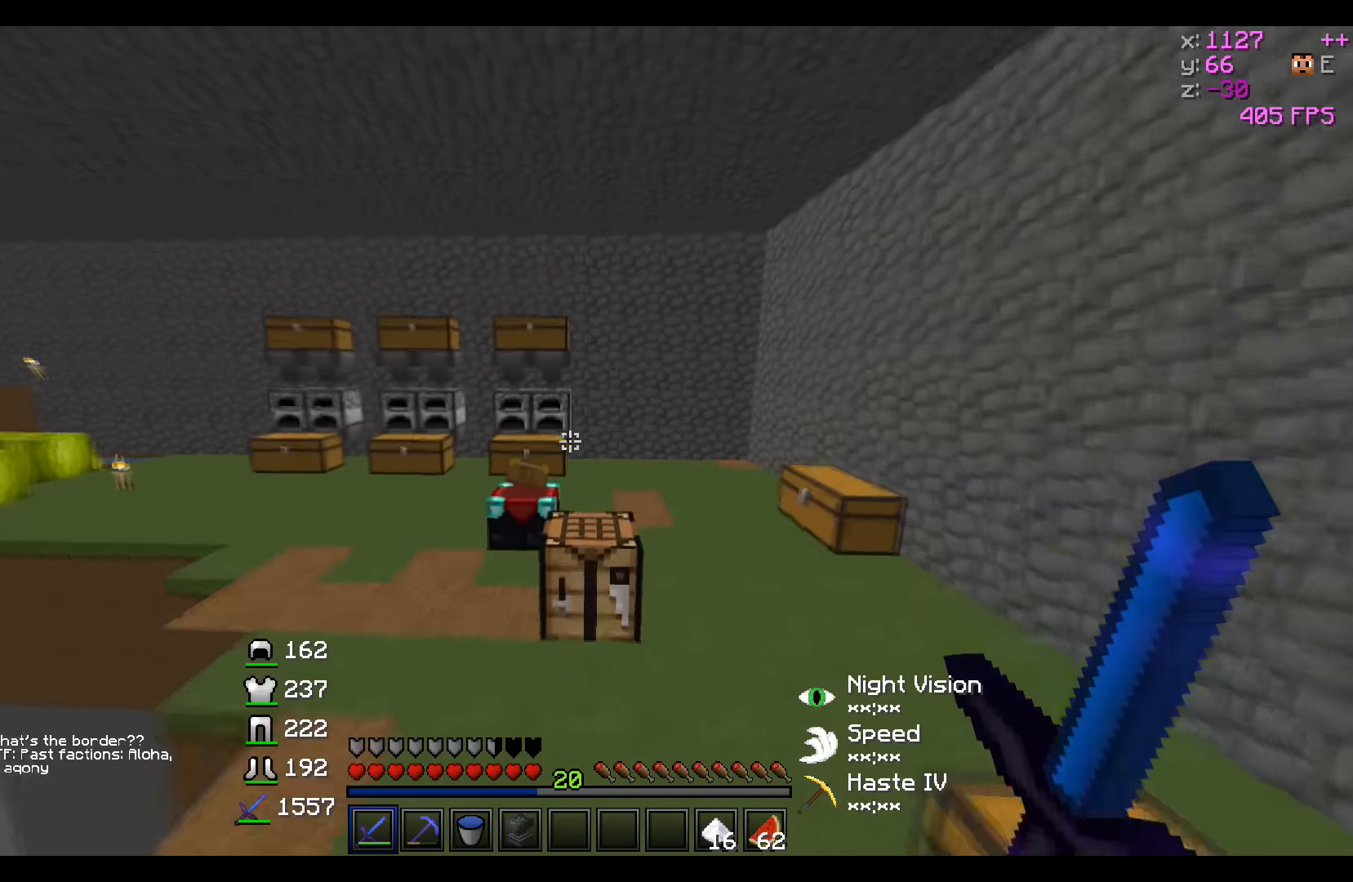
{"keys": ["w"], "events": []}
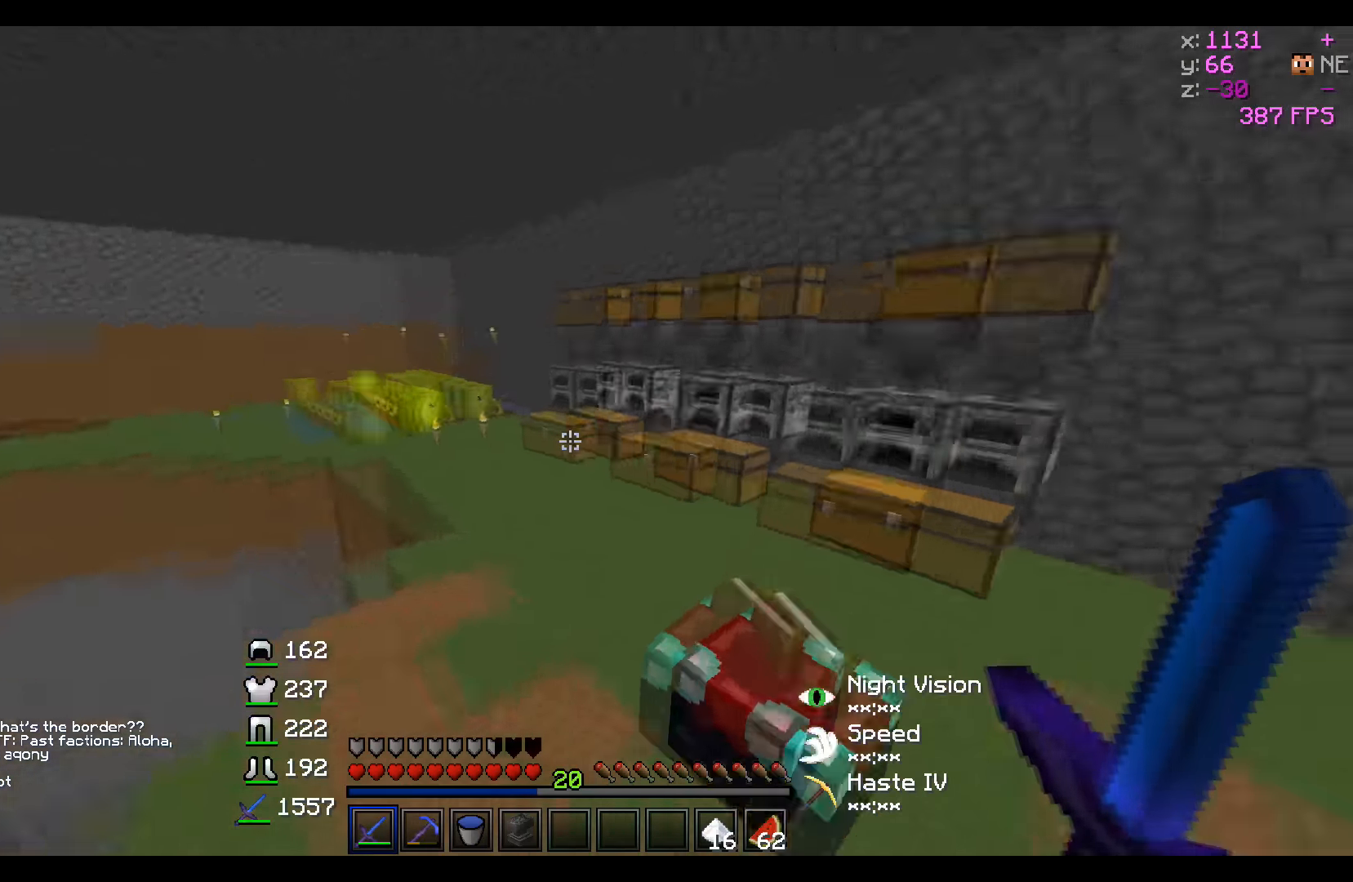
{"keys": [], "events": [[83, "w", "up"]]}
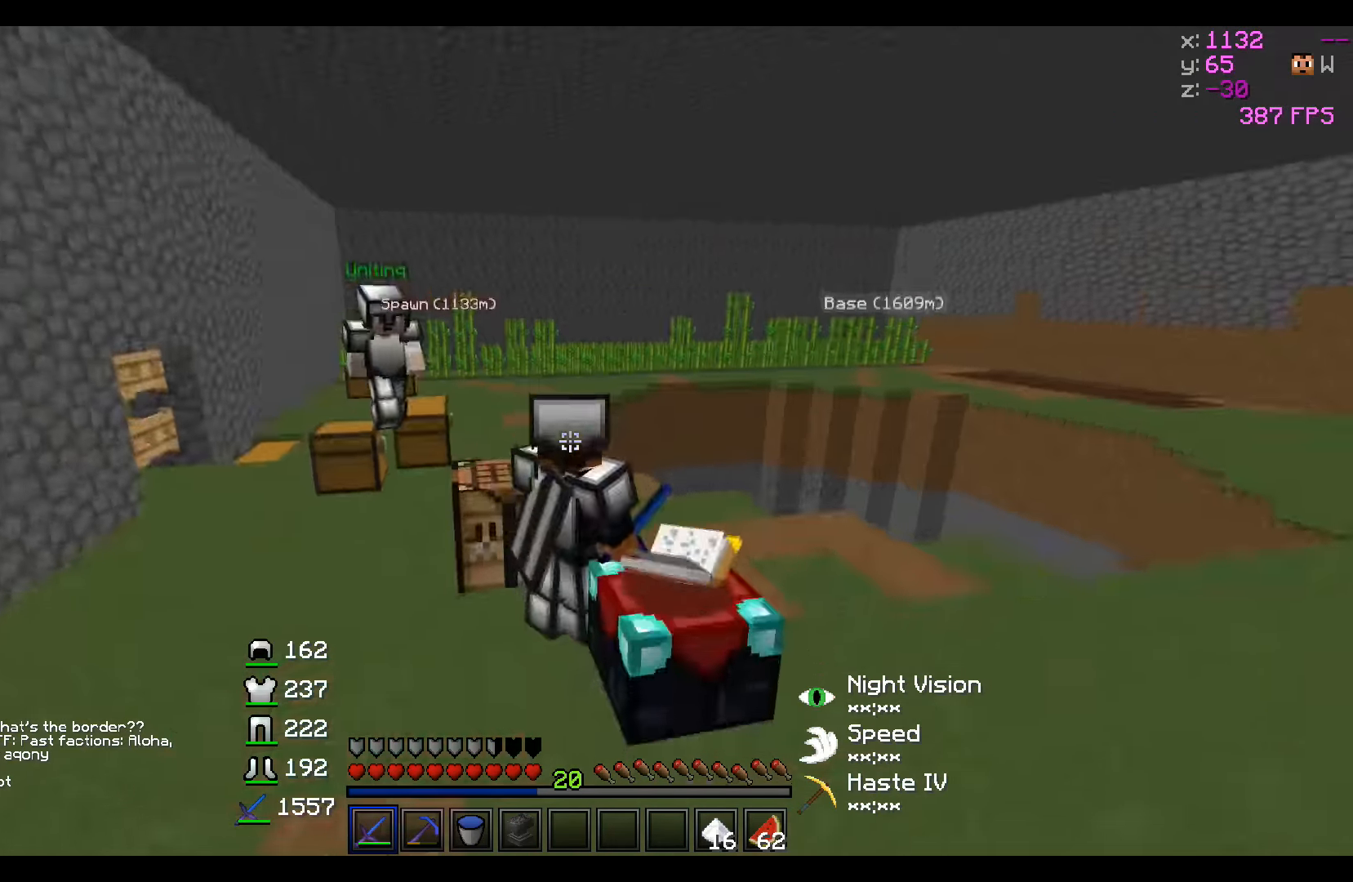
{"keys": [], "events": []}
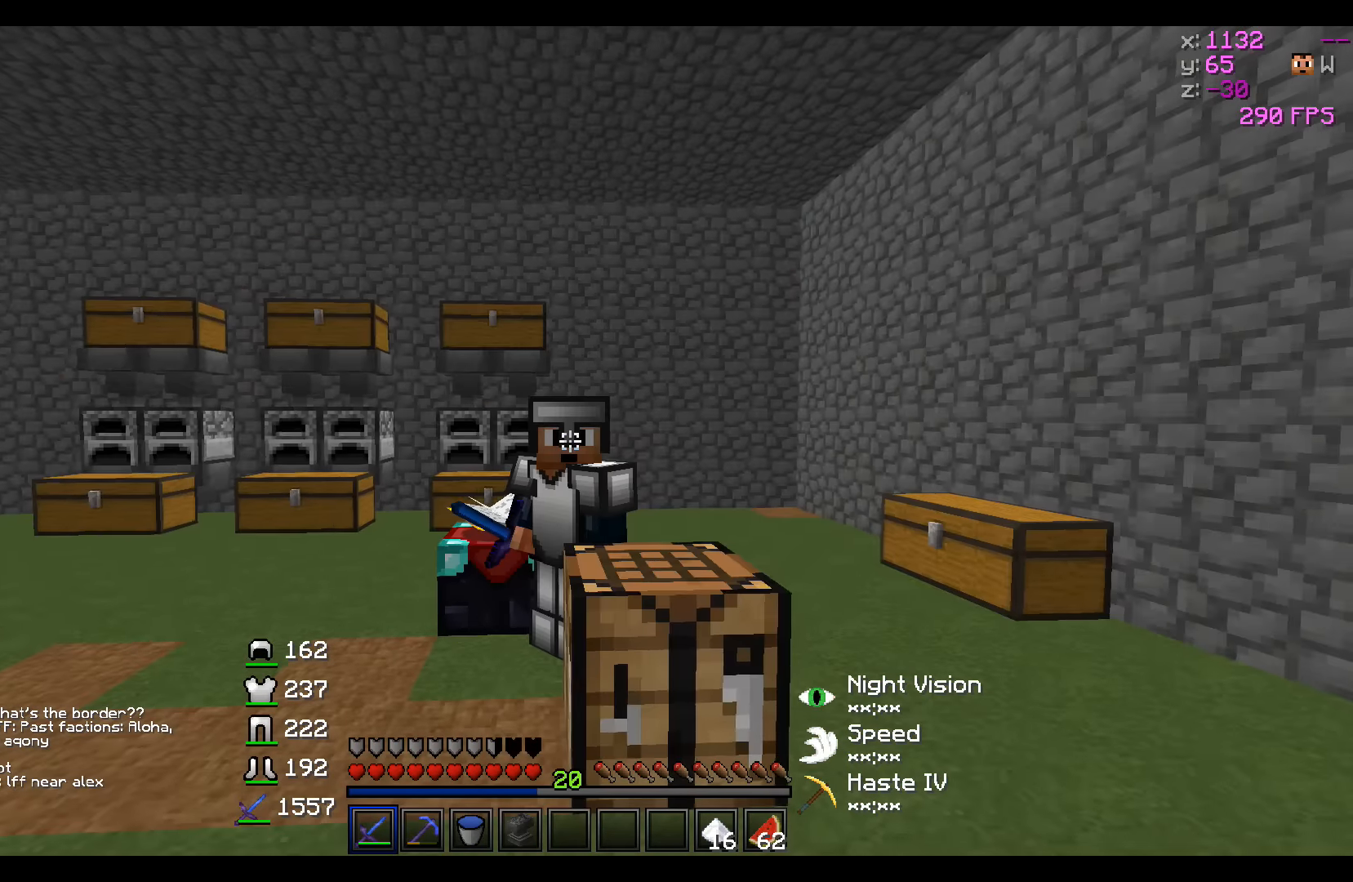
{"keys": [], "events": []}
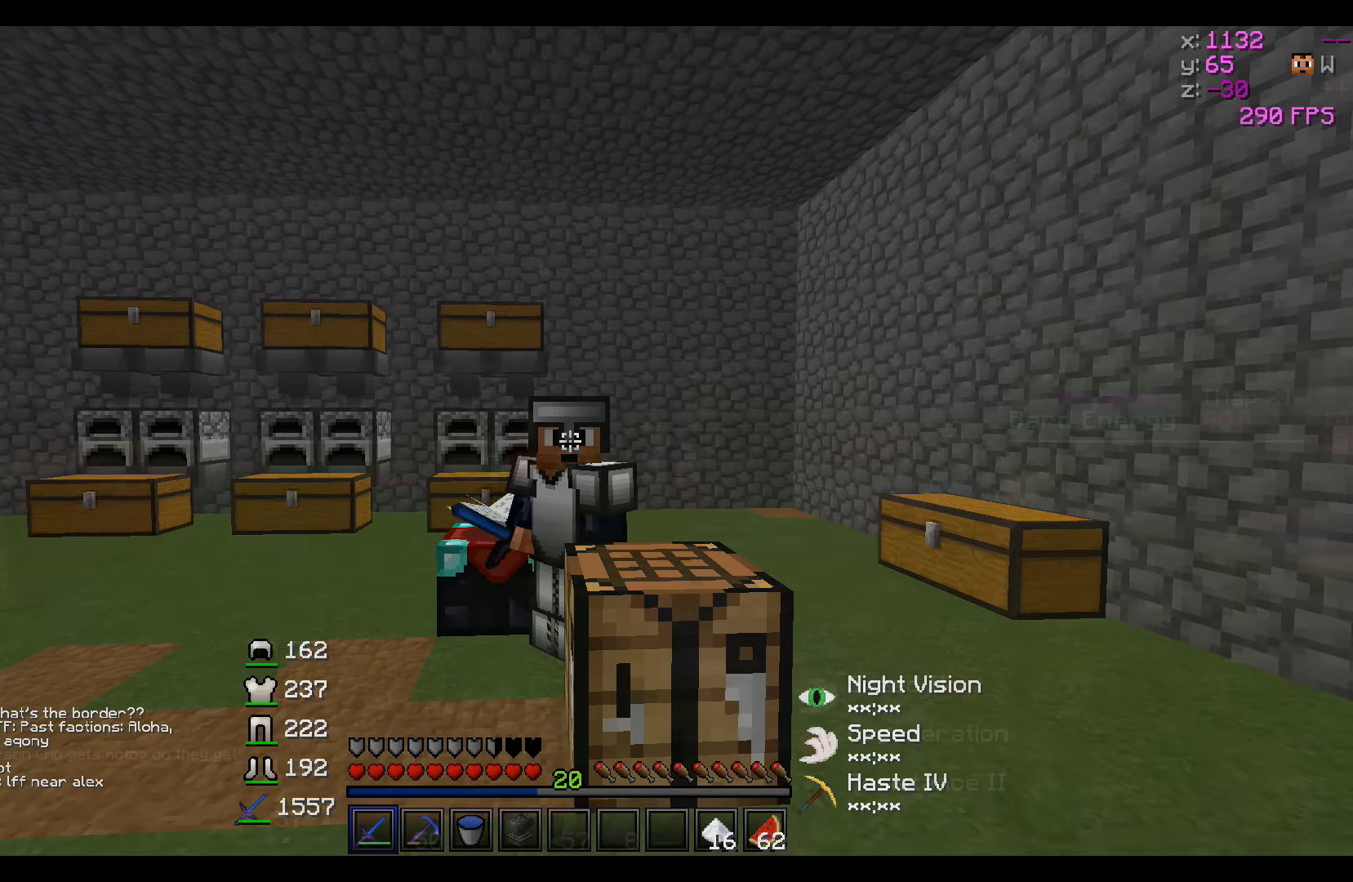
{"keys": ["w"], "events": [[183, "w", "down"]]}
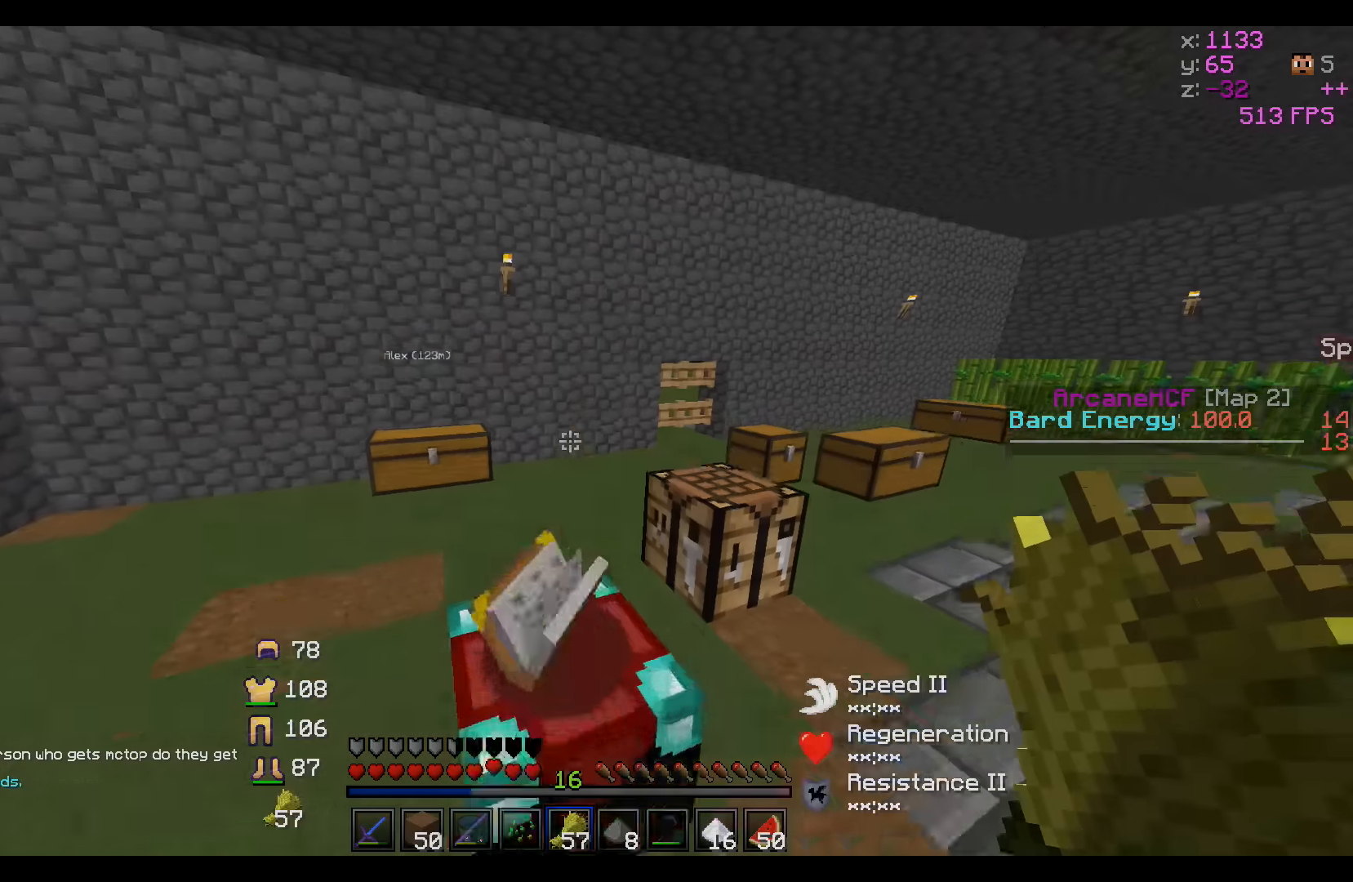
{"keys": ["a", "w"], "events": [[400, "a", "down"]]}
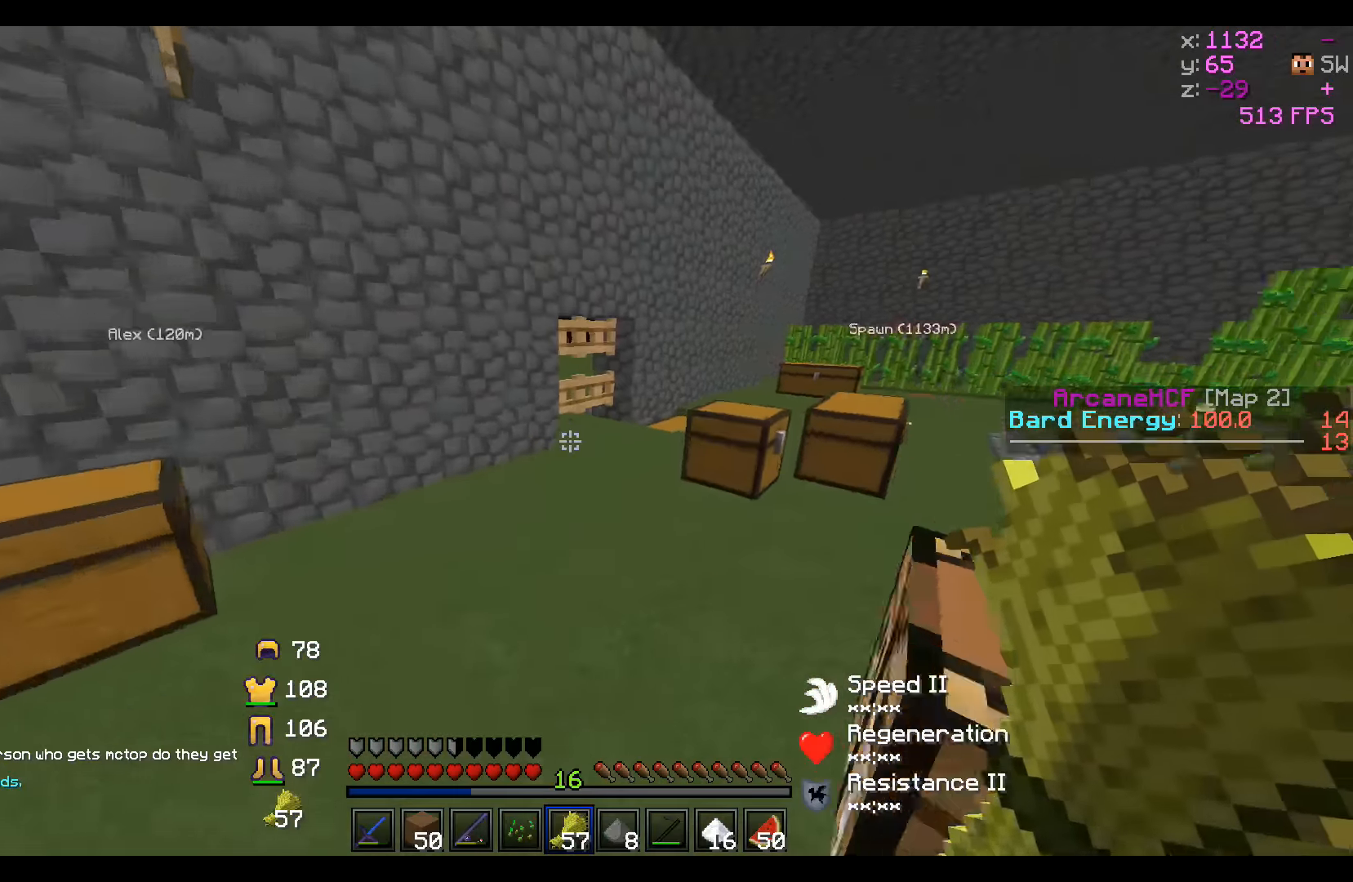
{"keys": ["w"], "events": [[50, "a", "up"]]}
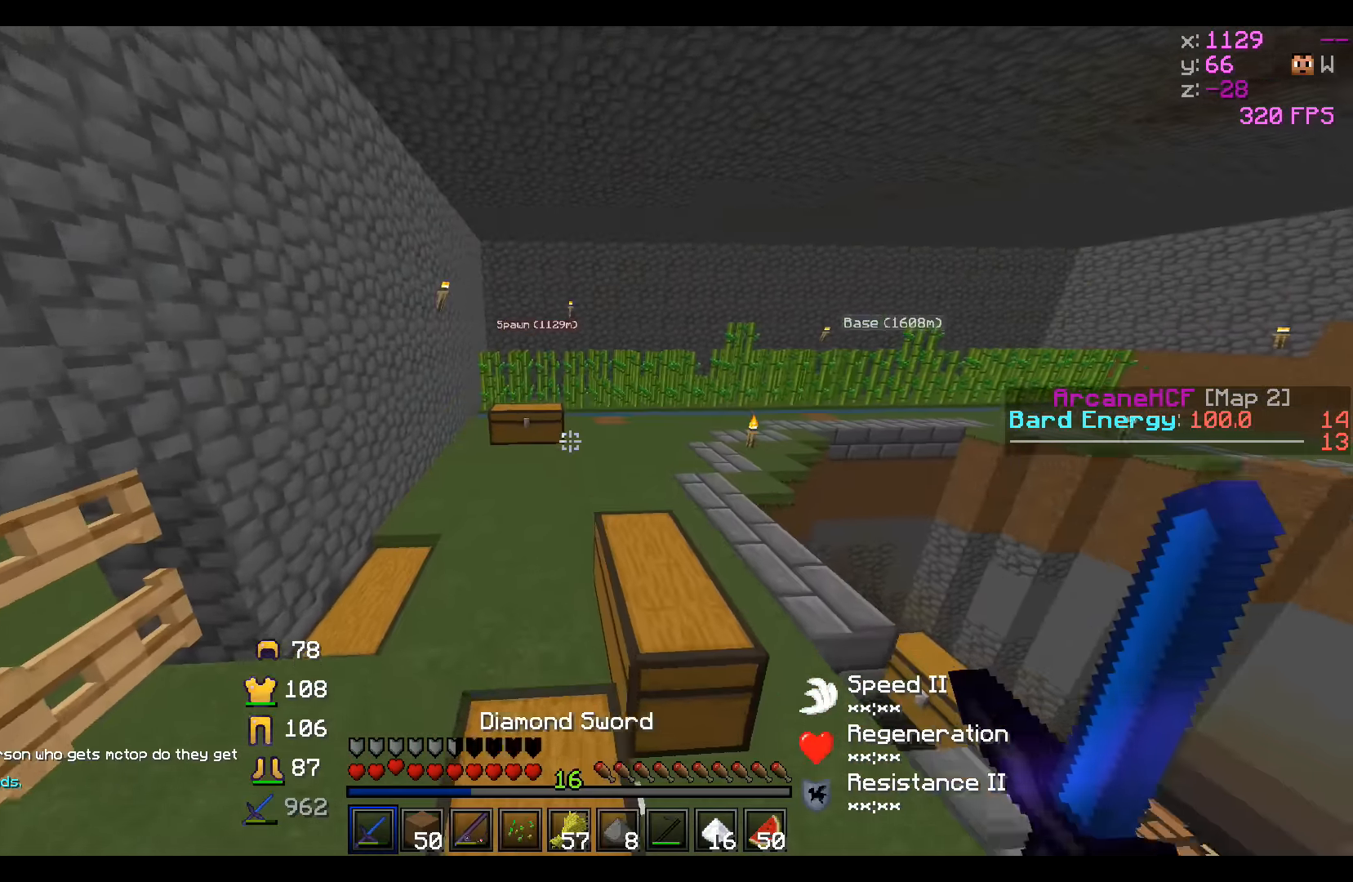
{"keys": ["w"], "events": []}
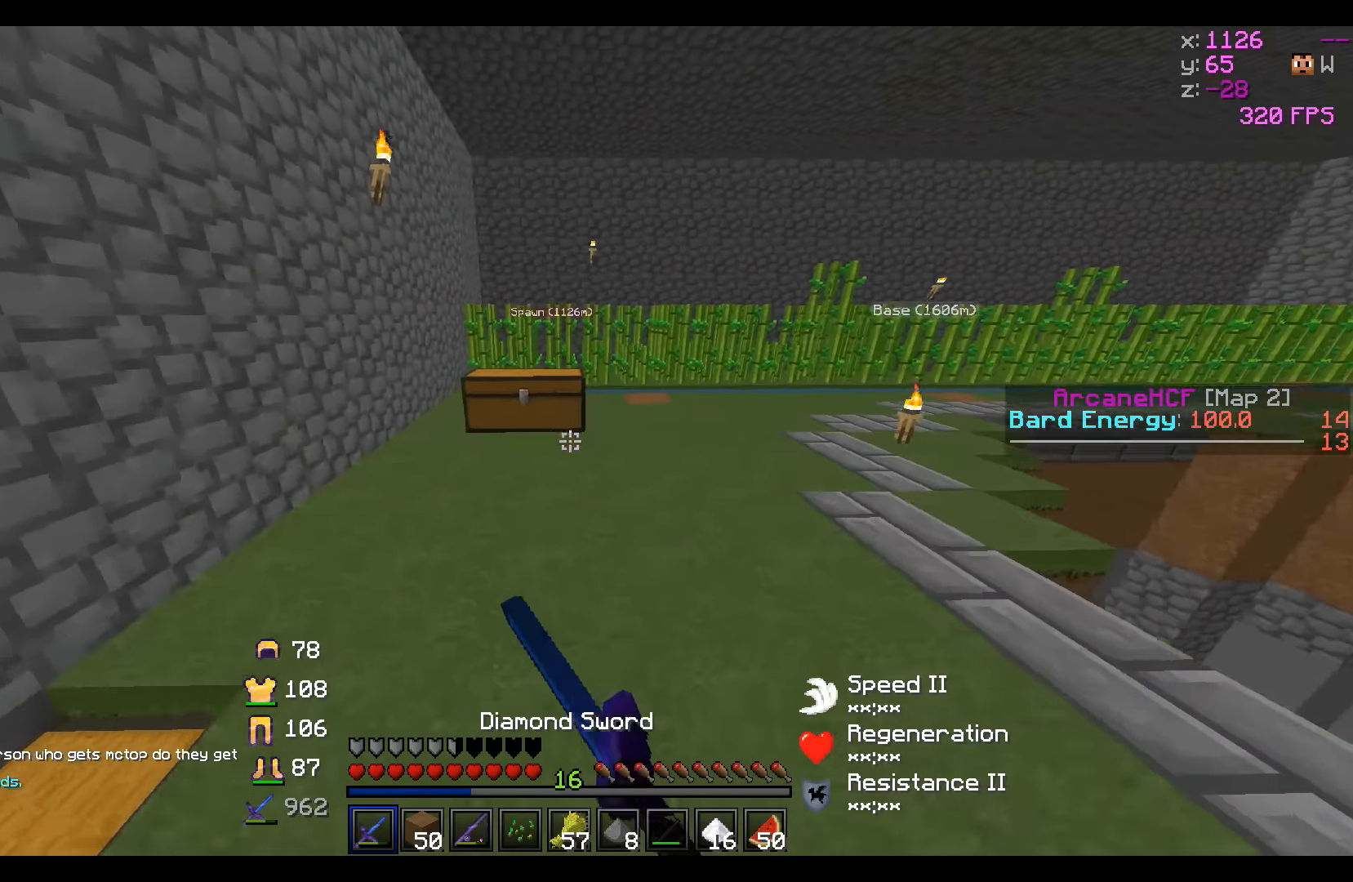
{"keys": [], "events": [[100, "d", "down"], [400, "d", "up"], [400, "w", "up"]]}